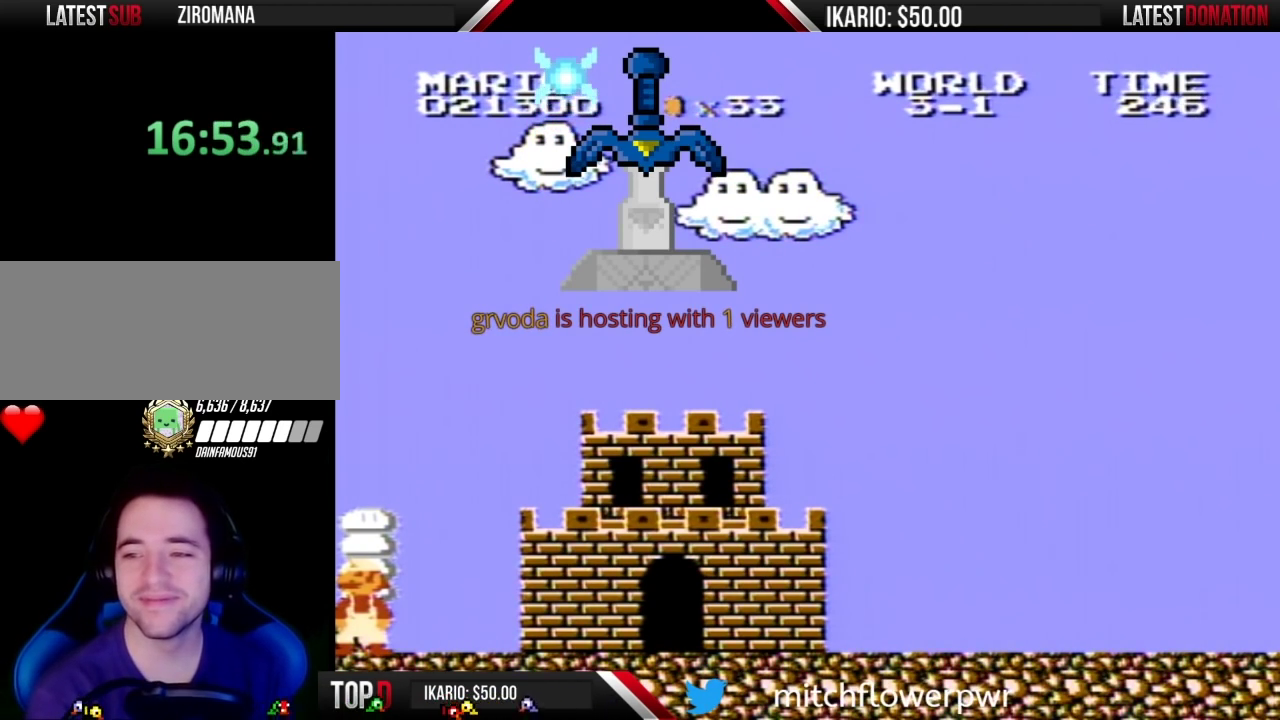
Gameplay with a controller (Nintendo layout); each line is a JSON object with the inputs held at the frame after it. "events" lists button and stick changes between this image and that frame as [ms after this image, input, new state], when the widget could be followed in between. Not read: L3 R3.
{"buttons": ["B", "DPAD_LEFT"], "events": [[200, "DPAD_LEFT", "down"], [333, "B", "down"]]}
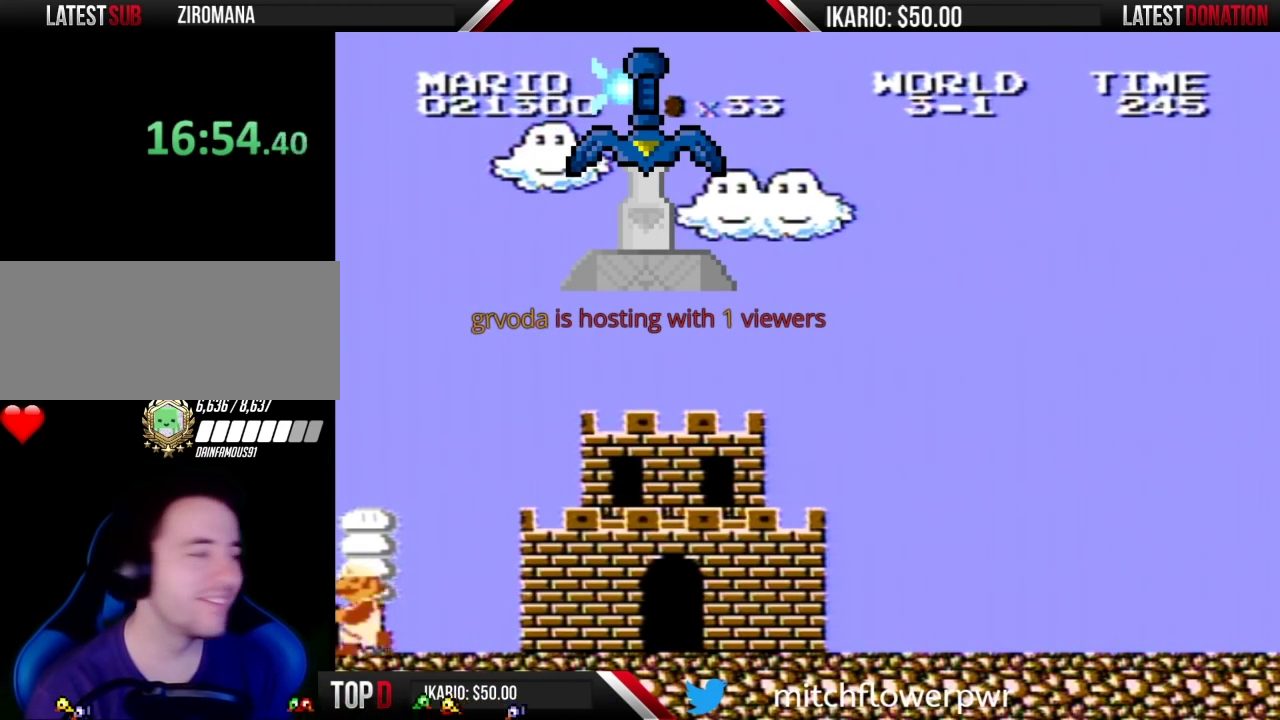
{"buttons": ["B", "DPAD_LEFT"], "events": []}
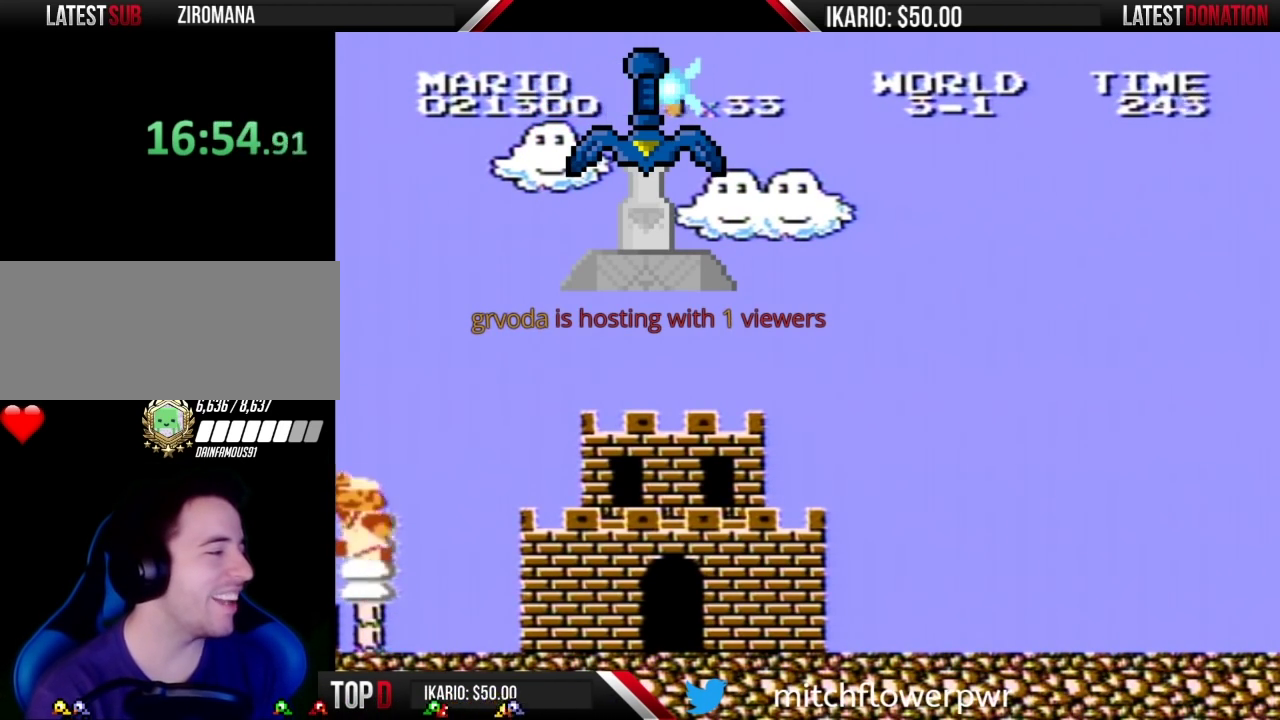
{"buttons": ["B", "DPAD_LEFT"], "events": [[83, "A", "down"], [167, "A", "up"], [167, "B", "up"], [233, "B", "down"], [333, "B", "up"], [450, "B", "down"]]}
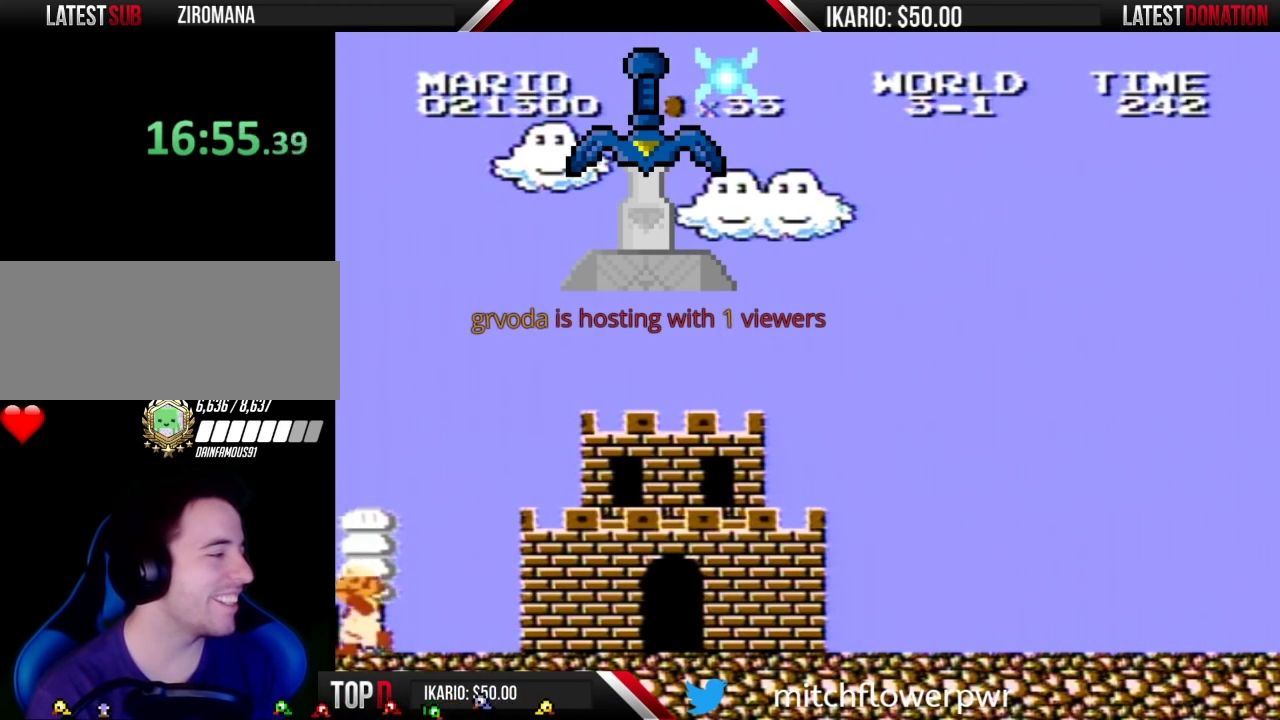
{"buttons": ["DPAD_LEFT"], "events": [[17, "B", "up"], [117, "B", "down"], [167, "B", "up"], [233, "A", "down"], [233, "B", "down"], [300, "B", "up"], [333, "A", "up"], [400, "B", "down"], [450, "B", "up"]]}
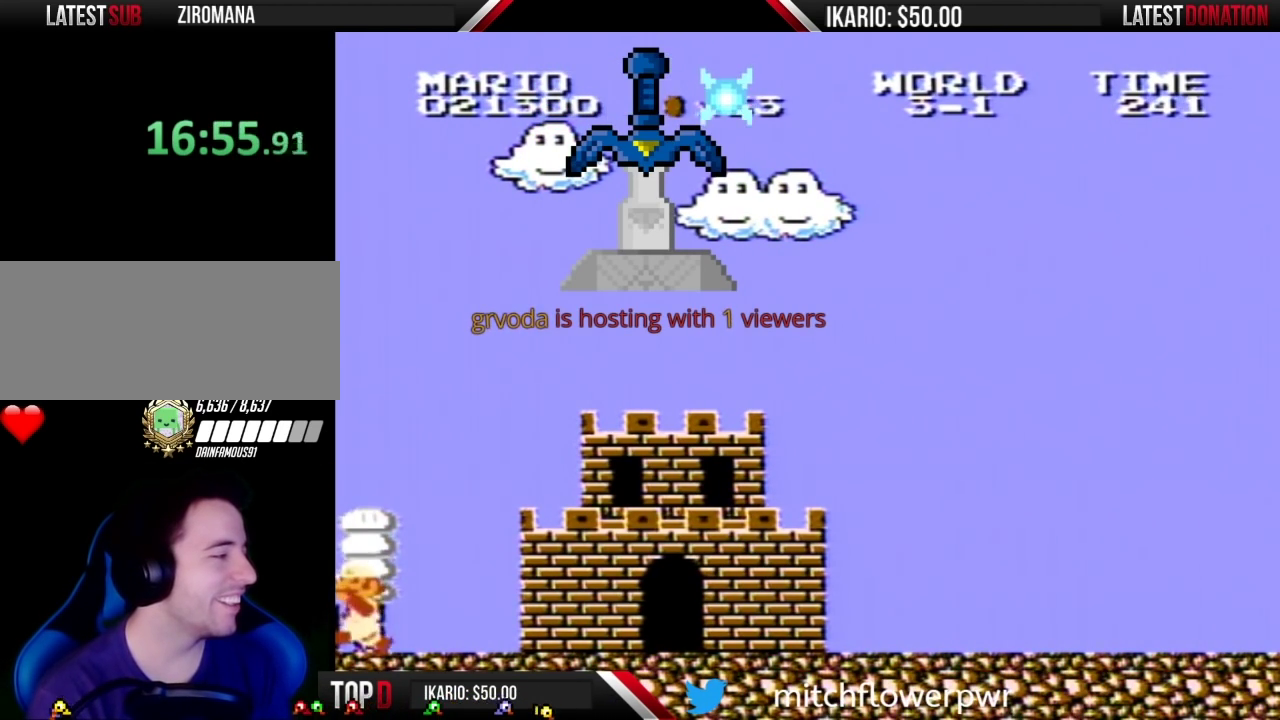
{"buttons": ["B", "DPAD_LEFT"], "events": [[117, "B", "down"], [233, "DPAD_LEFT", "up"], [333, "DPAD_DOWN", "down"], [417, "DPAD_DOWN", "up"], [417, "DPAD_LEFT", "down"]]}
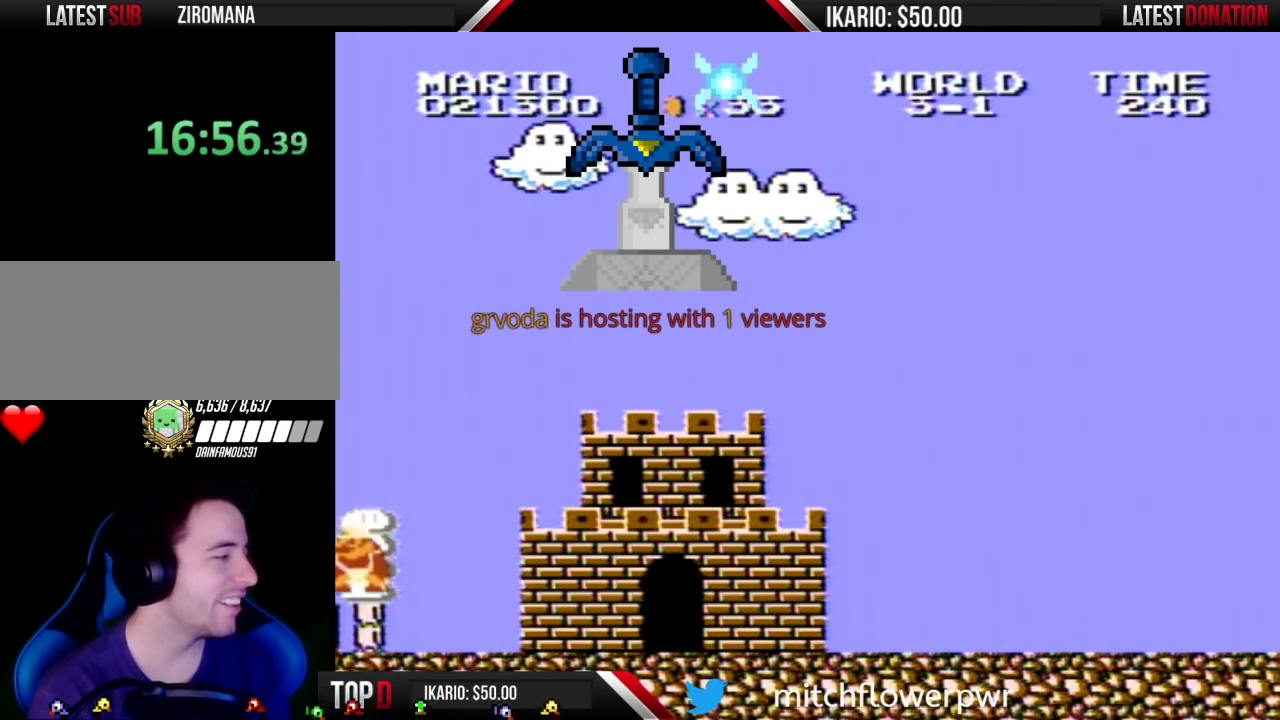
{"buttons": ["DPAD_LEFT"], "events": [[200, "DPAD_DOWN", "down"], [233, "DPAD_LEFT", "up"], [367, "A", "down"], [367, "DPAD_DOWN", "up"], [367, "DPAD_LEFT", "down"], [417, "A", "up"], [417, "B", "up"]]}
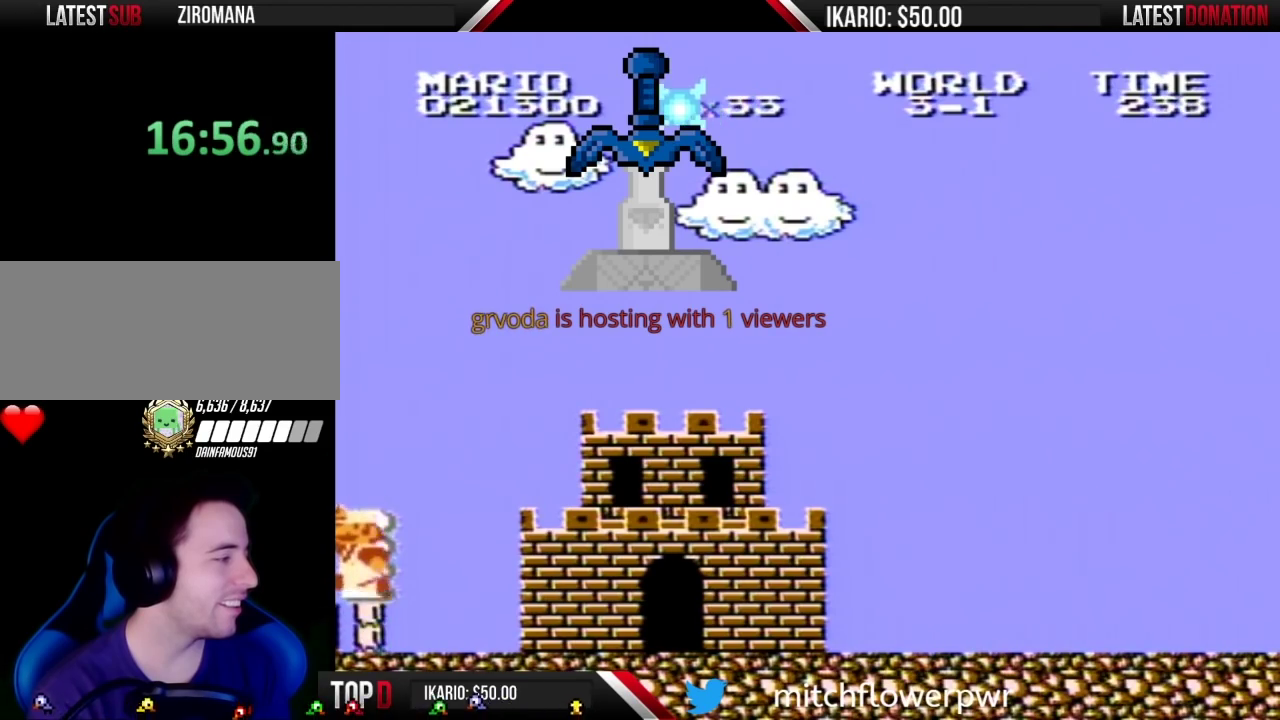
{"buttons": [], "events": [[50, "DPAD_DOWN", "down"], [83, "DPAD_LEFT", "up"], [300, "DPAD_DOWN", "up"], [300, "DPAD_LEFT", "down"], [367, "DPAD_LEFT", "up"]]}
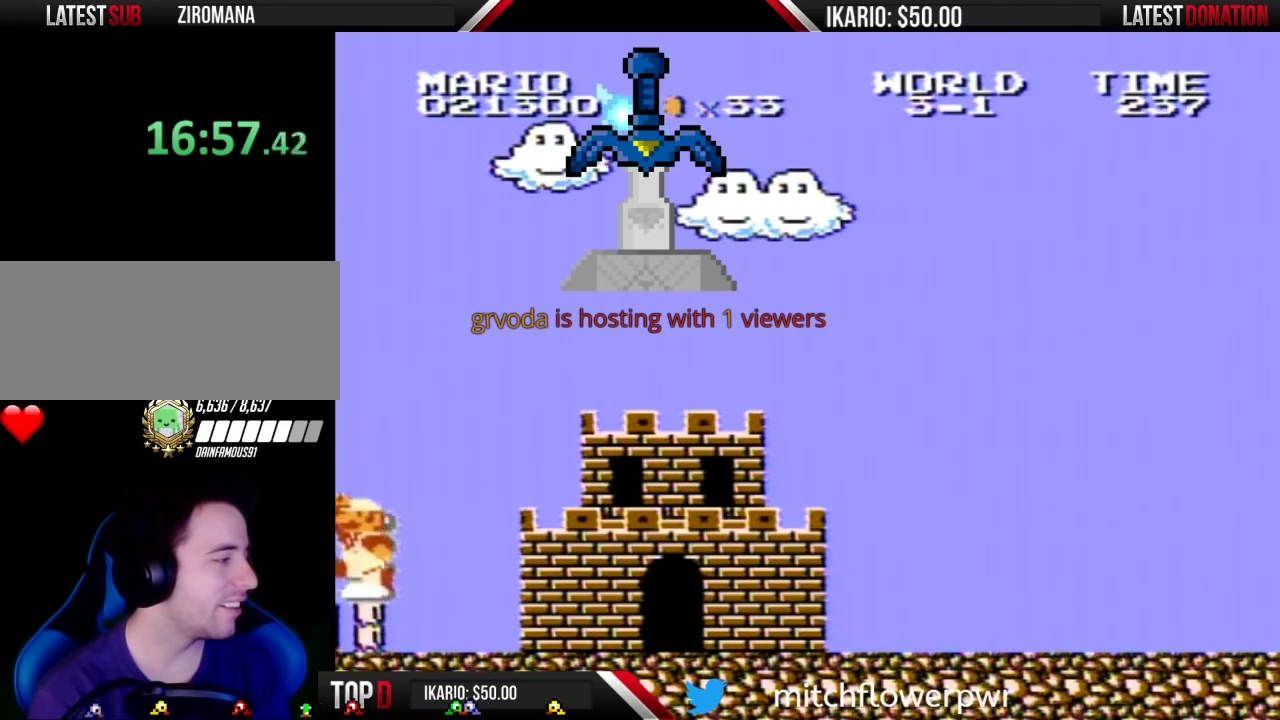
{"buttons": ["A"], "events": [[200, "DPAD_LEFT", "down"], [300, "DPAD_LEFT", "up"], [483, "A", "down"]]}
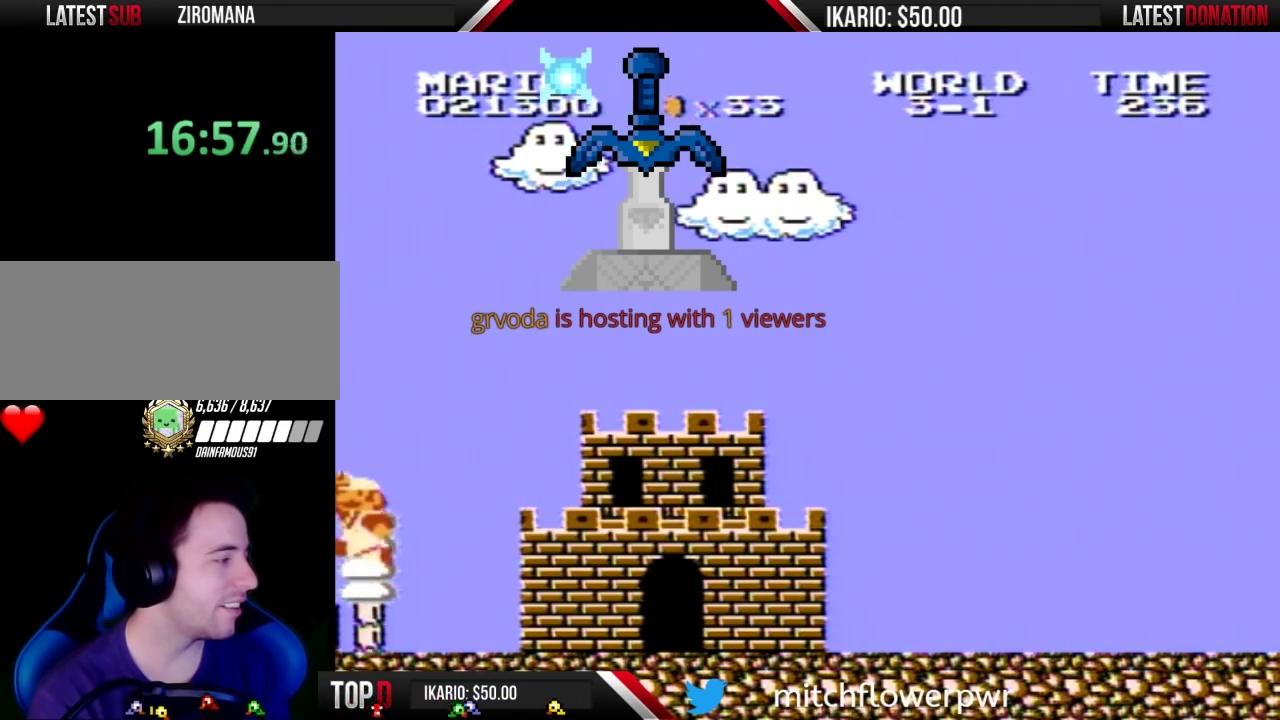
{"buttons": [], "events": [[83, "A", "up"], [117, "DPAD_LEFT", "down"], [233, "DPAD_LEFT", "up"]]}
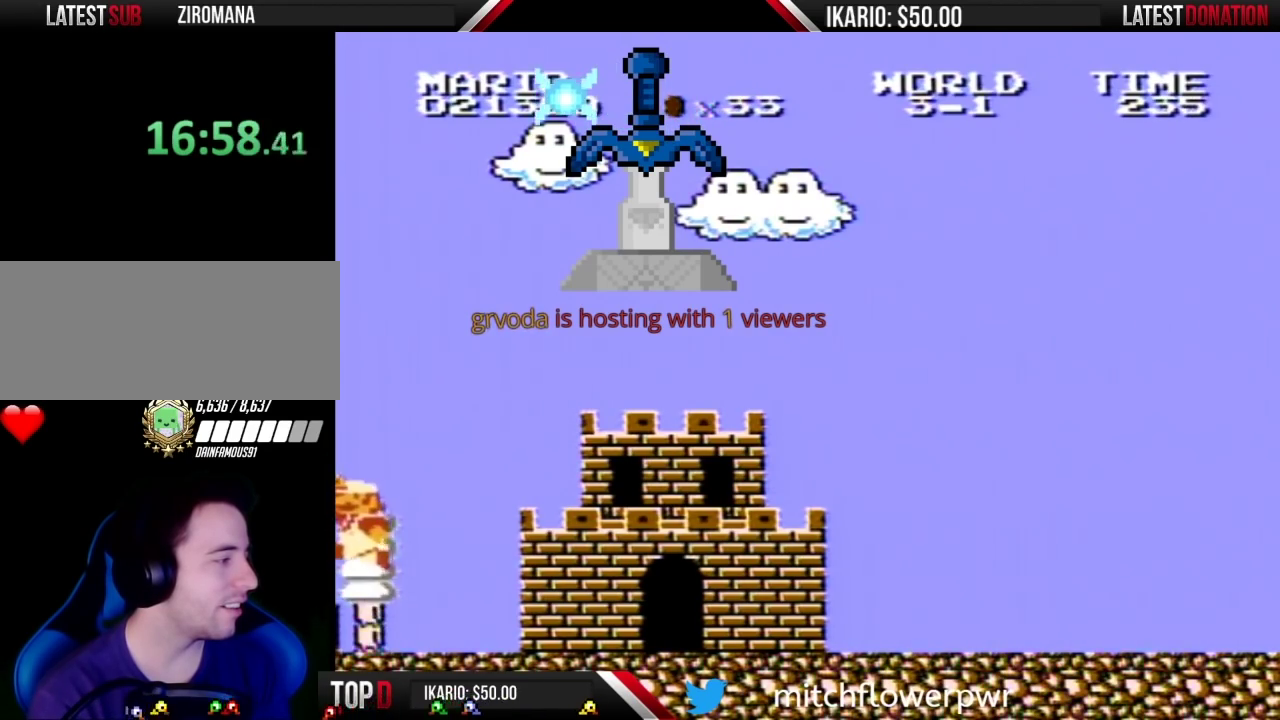
{"buttons": ["DPAD_RIGHT"], "events": [[50, "DPAD_LEFT", "down"], [383, "DPAD_LEFT", "up"], [450, "DPAD_RIGHT", "down"]]}
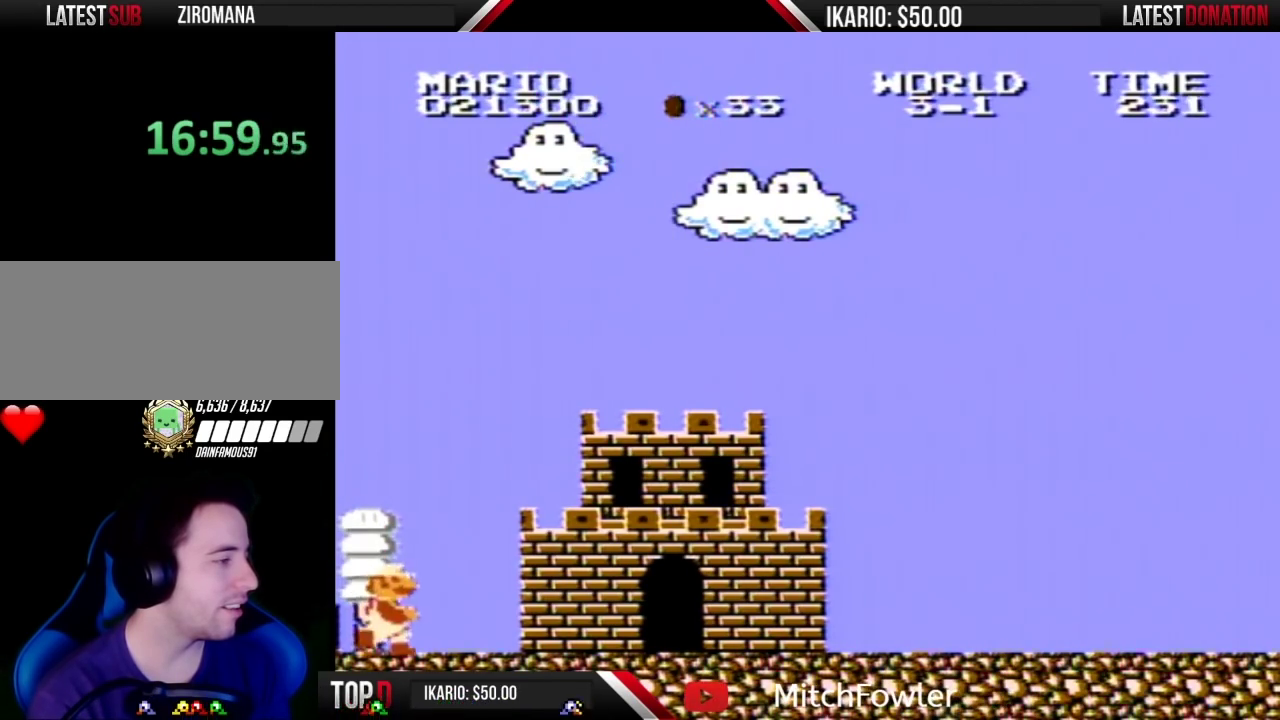
{"buttons": ["B", "DPAD_RIGHT"], "events": [[83, "B", "down"]]}
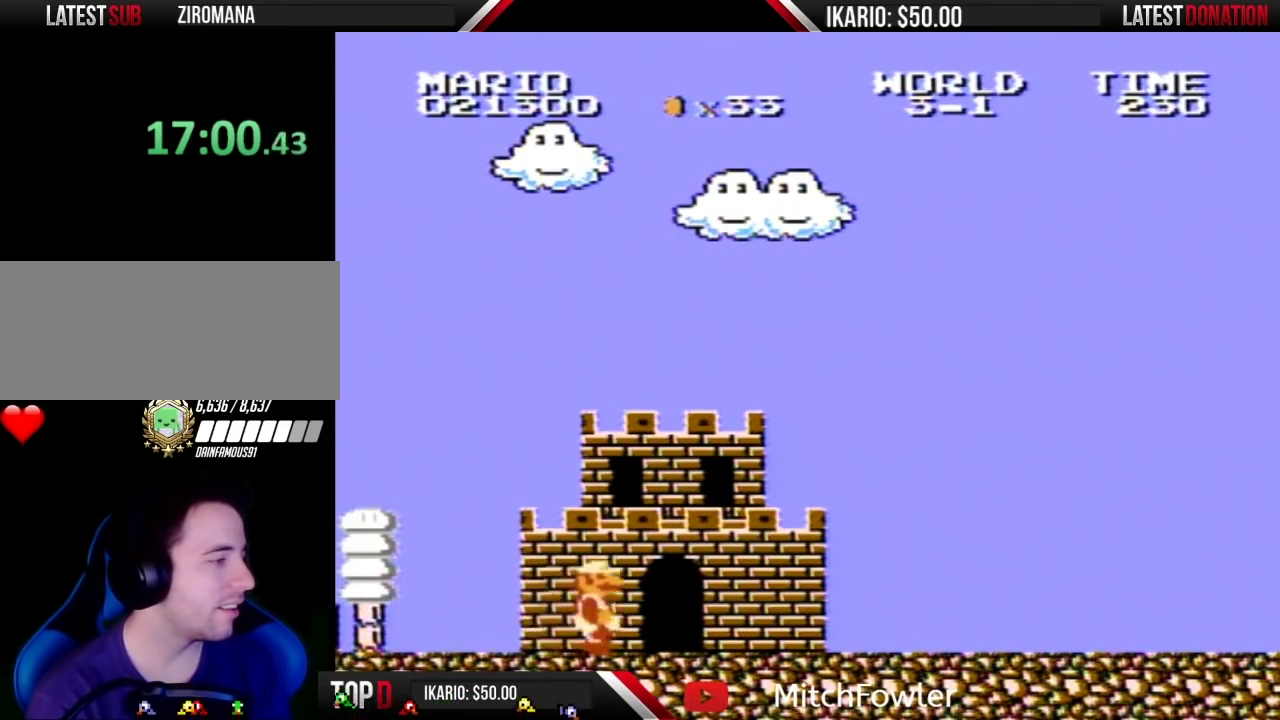
{"buttons": ["A", "B", "DPAD_RIGHT"], "events": [[350, "A", "down"]]}
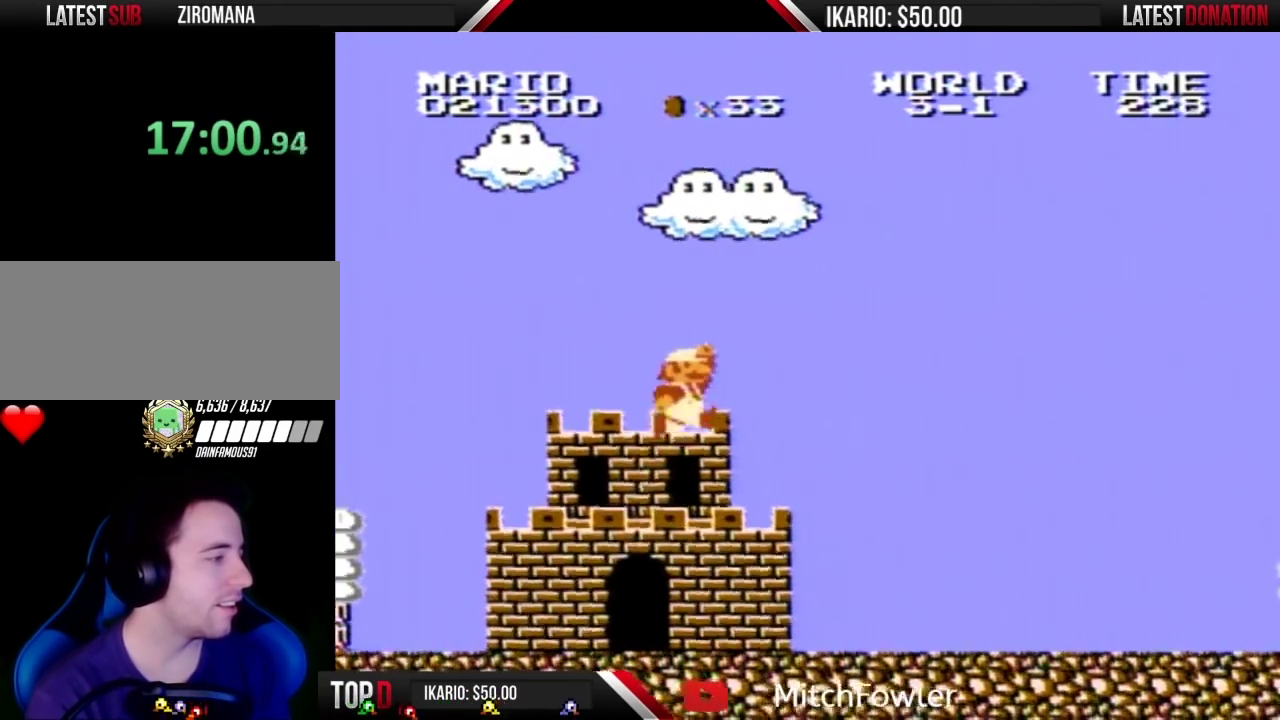
{"buttons": ["B", "DPAD_RIGHT"], "events": [[383, "A", "up"], [383, "B", "up"], [483, "B", "down"]]}
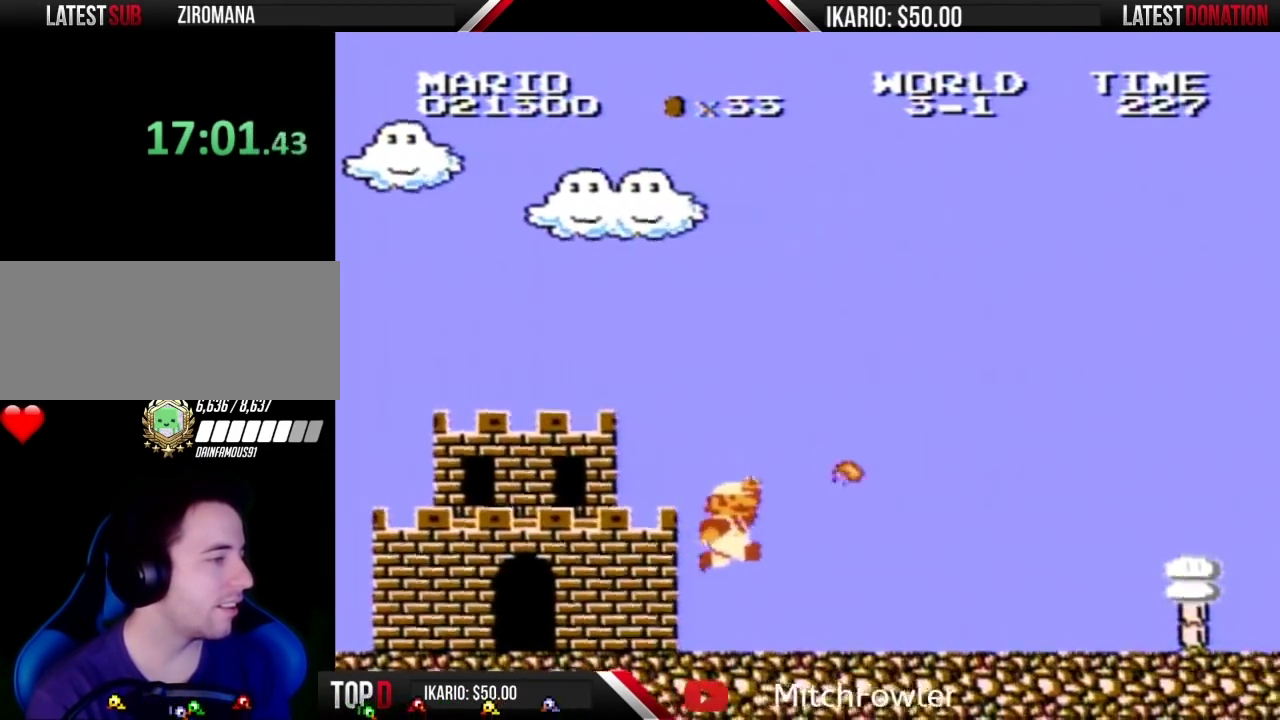
{"buttons": ["B", "DPAD_RIGHT"], "events": []}
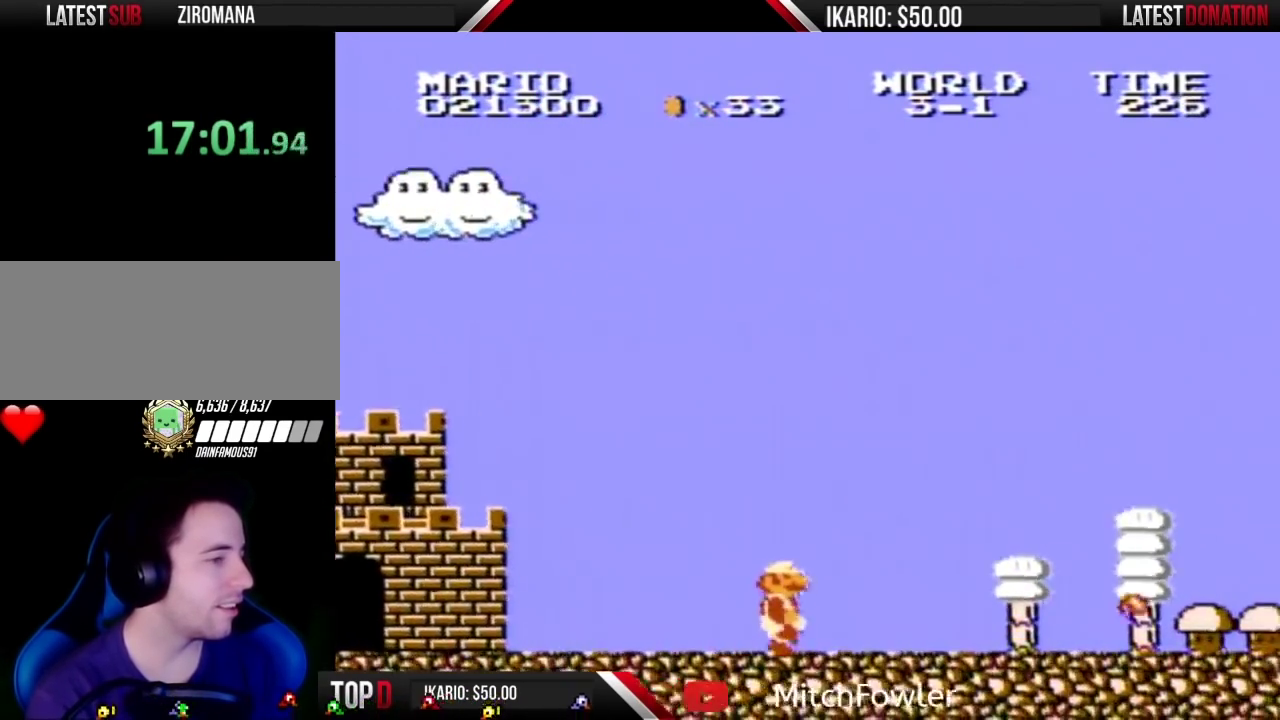
{"buttons": ["B", "DPAD_RIGHT"], "events": [[417, "B", "up"], [483, "B", "down"]]}
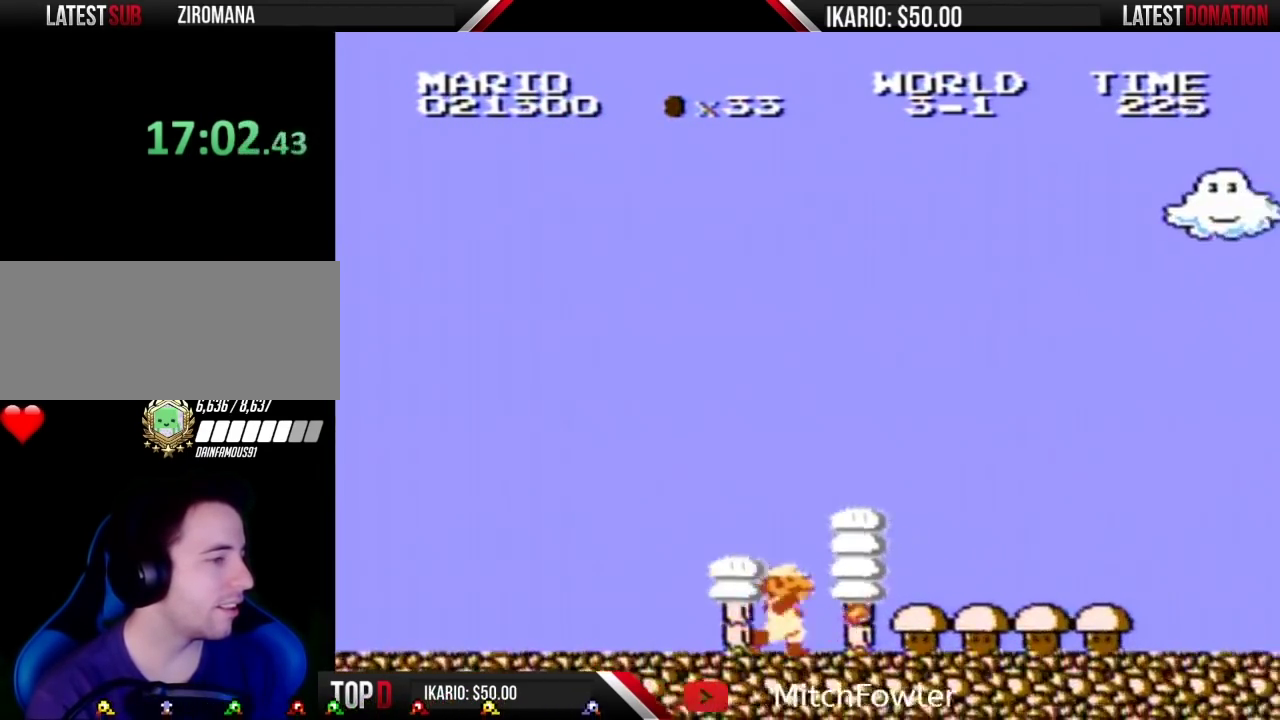
{"buttons": ["B", "DPAD_RIGHT"], "events": [[117, "B", "up"], [200, "B", "down"]]}
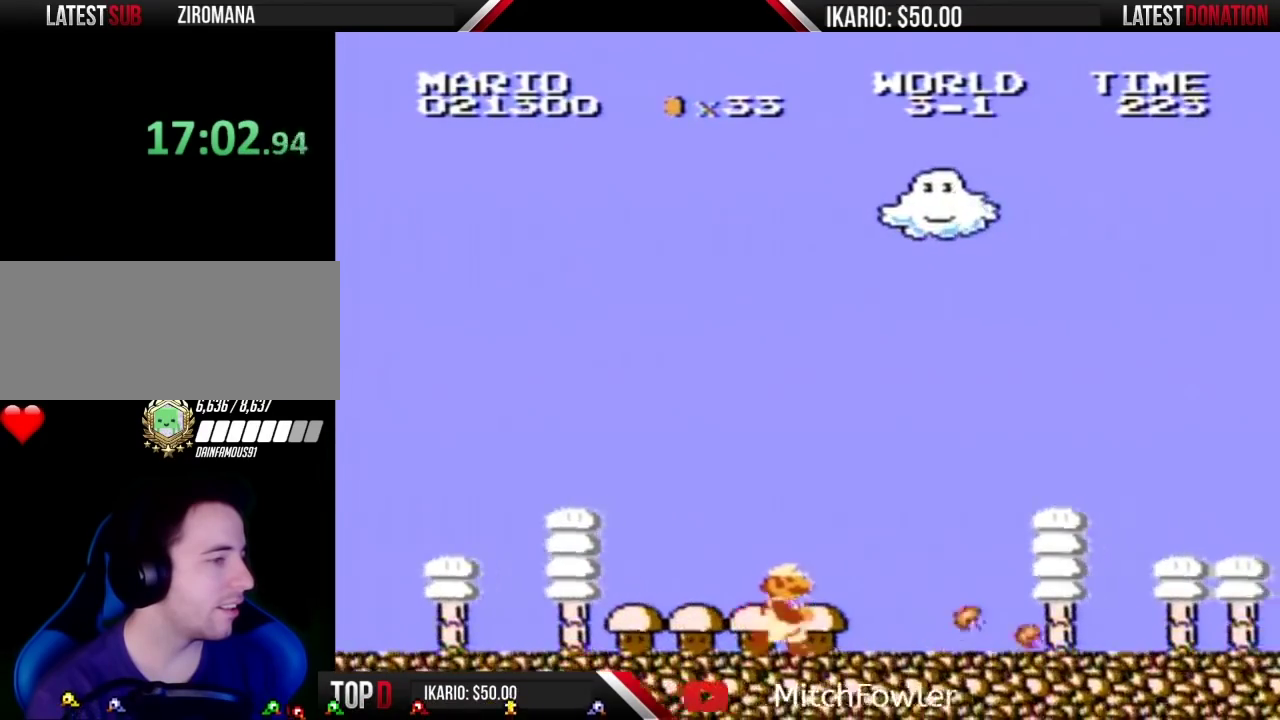
{"buttons": ["DPAD_RIGHT"], "events": [[417, "B", "up"]]}
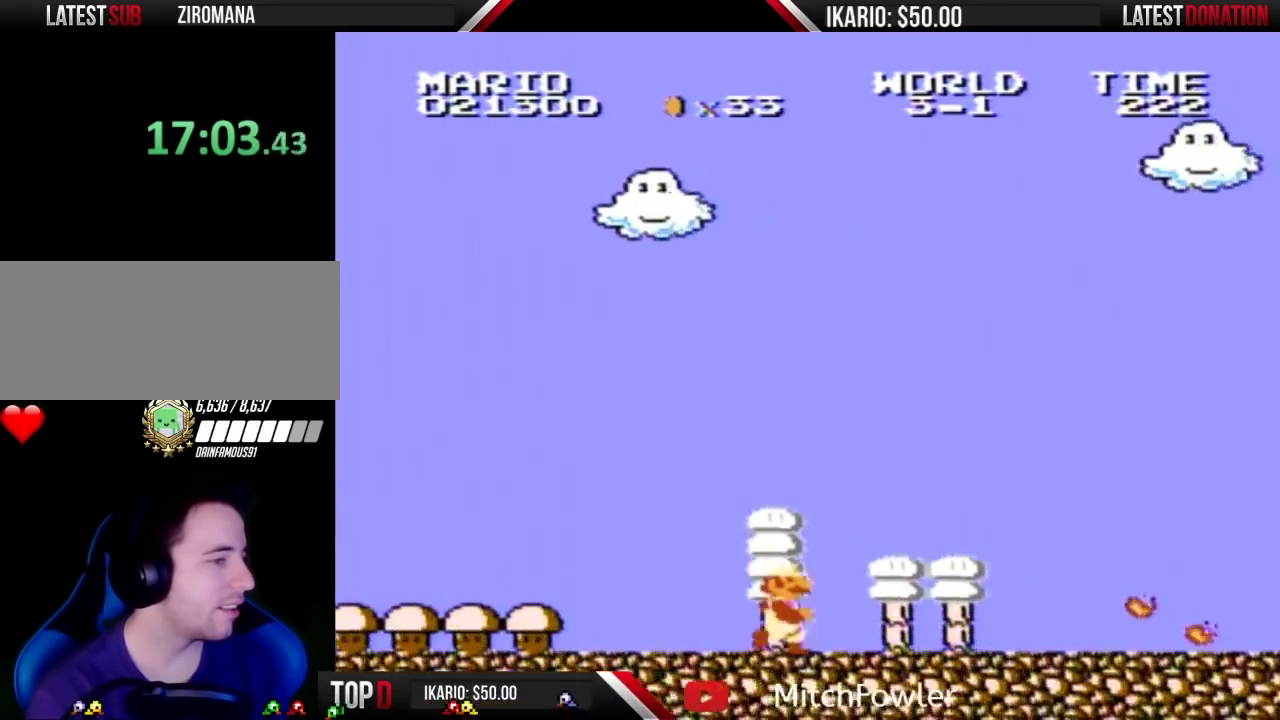
{"buttons": ["DPAD_RIGHT"], "events": [[17, "B", "down"], [83, "B", "up"], [233, "B", "down"], [300, "B", "up"], [383, "B", "down"], [483, "B", "up"]]}
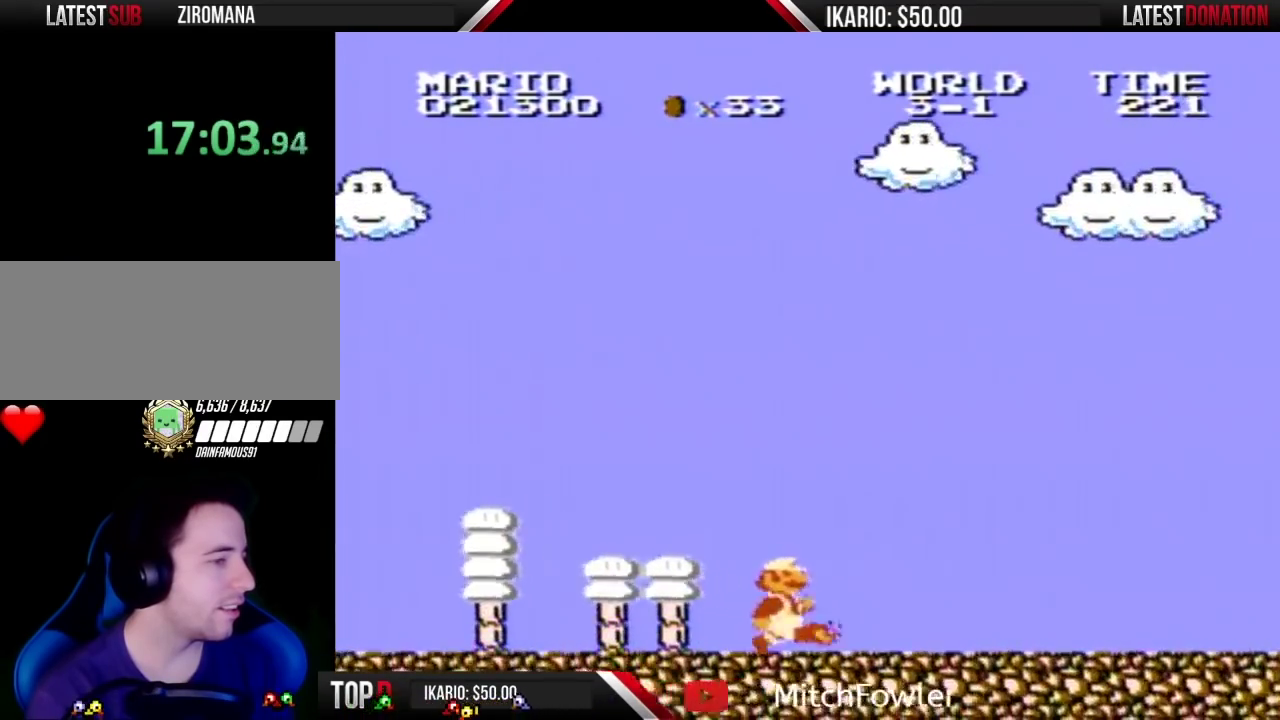
{"buttons": ["B", "DPAD_RIGHT"], "events": [[83, "B", "down"], [200, "B", "up"], [300, "B", "down"], [383, "B", "up"], [483, "B", "down"]]}